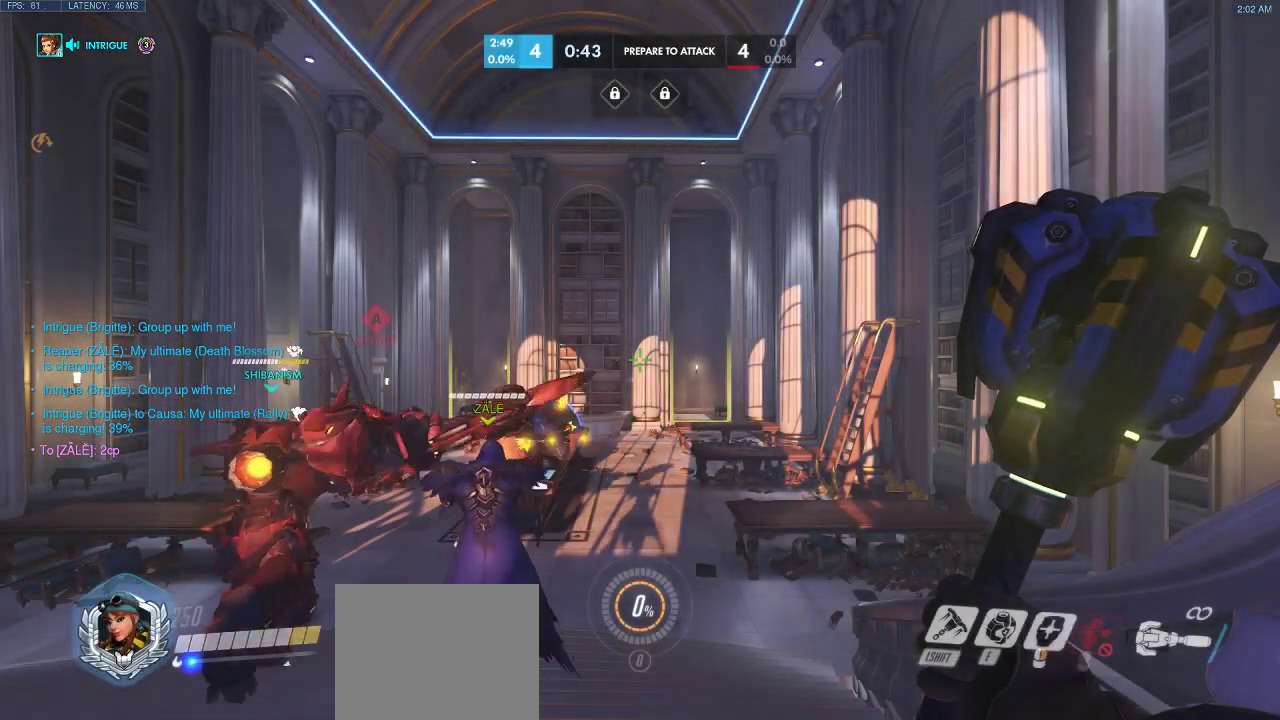
Gameplay with keyboard; each line is a JSON object with the keys held at the frame after it. "events" lists presses ("down") and releases ("up") of "a", "ctrl", "d", "e", "q", "s", "shift", "space" and "w" between this image and that frame as [ms after this image, input, new state], when the widget could be followed in between. No other keys are recorded. Mouse input is not recorded.
{"keys": ["w"], "events": [[467, "w", "down"]]}
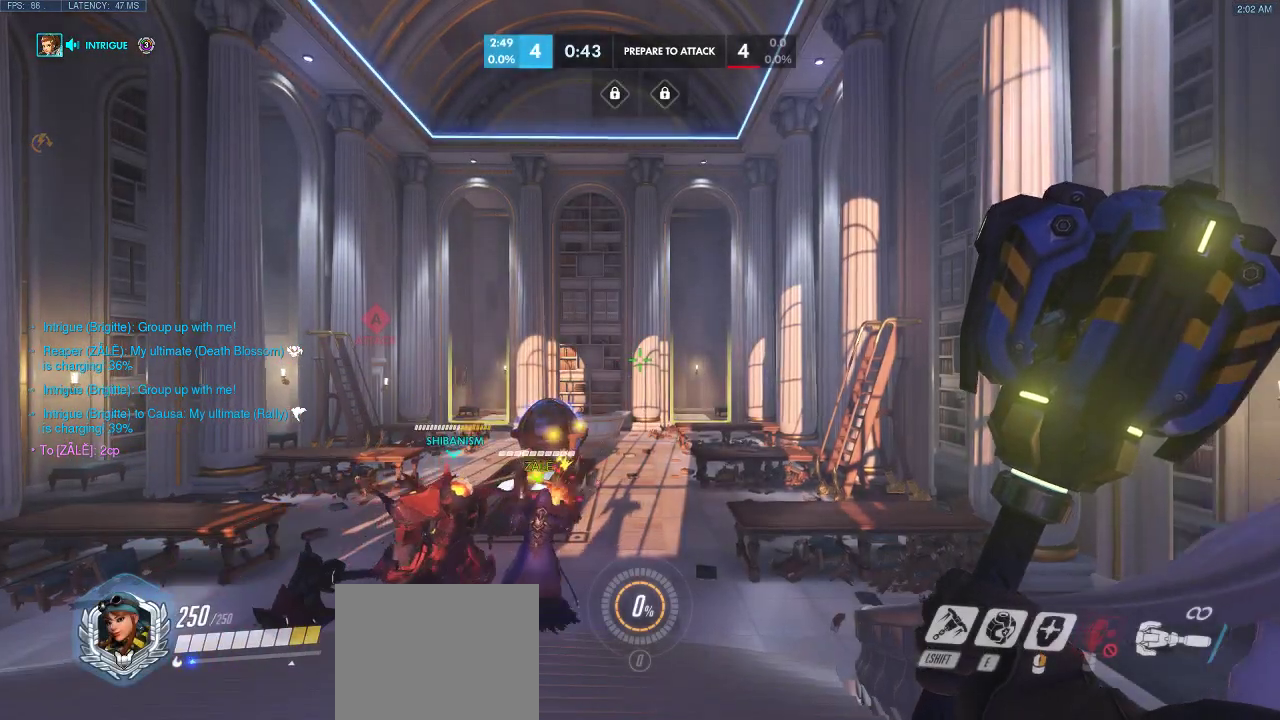
{"keys": [], "events": [[483, "w", "up"]]}
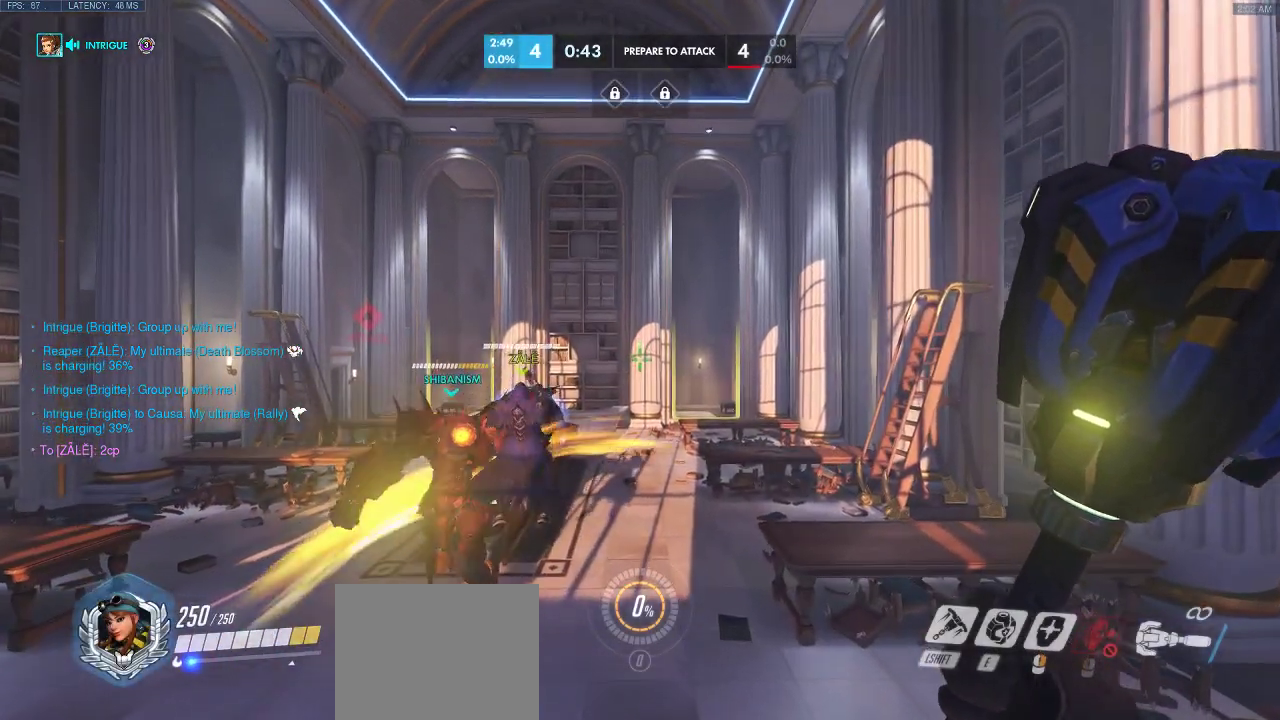
{"keys": [], "events": [[150, "d", "down"], [150, "w", "down"], [217, "e", "down"], [233, "d", "up"], [233, "w", "up"], [317, "e", "up"]]}
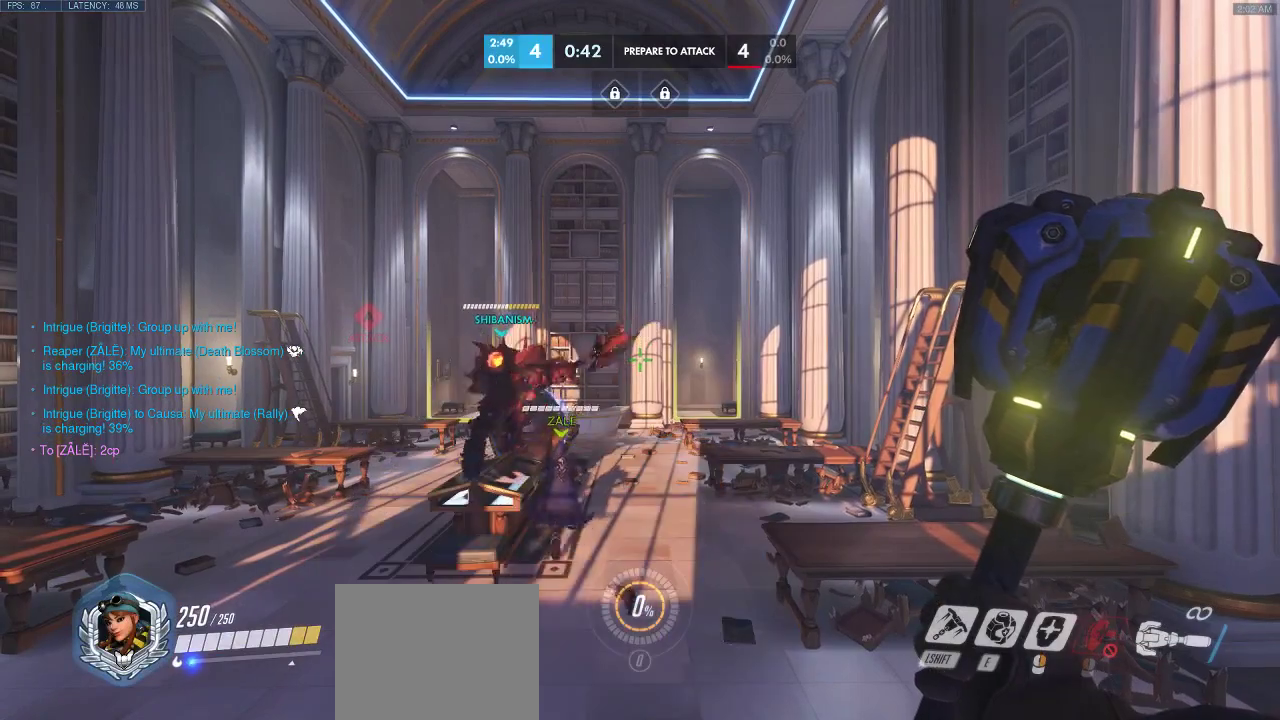
{"keys": [], "events": []}
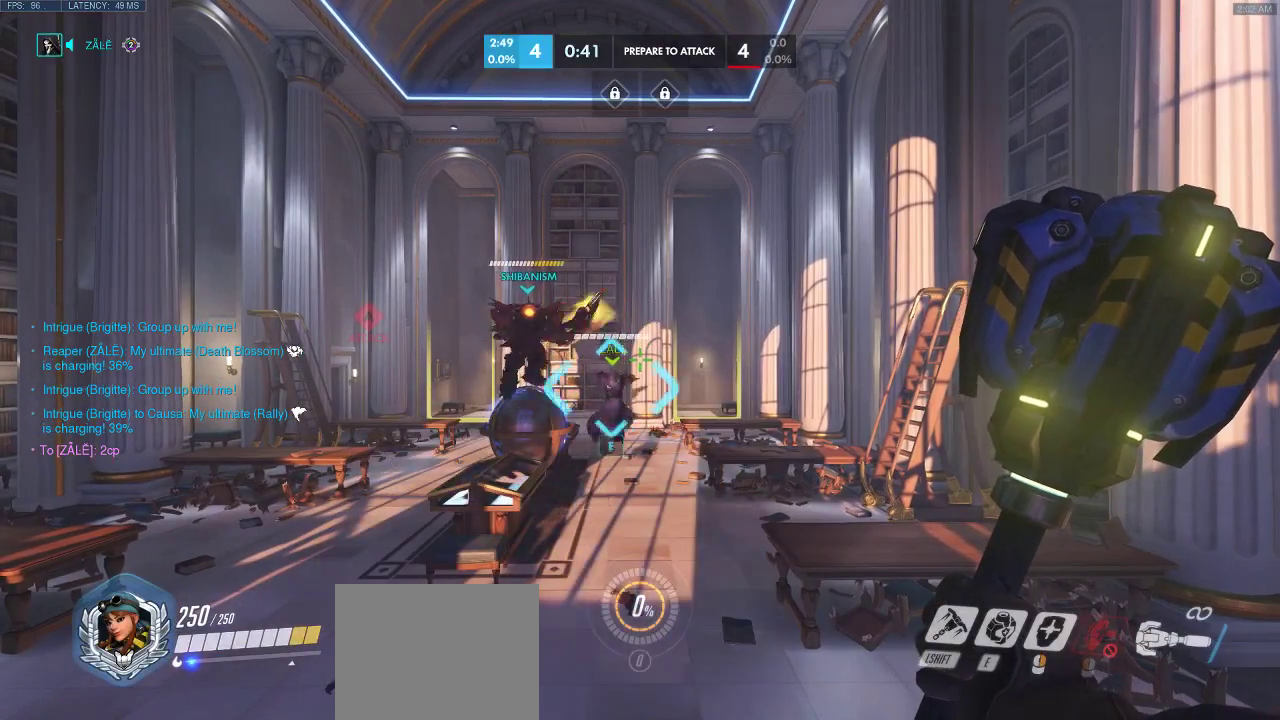
{"keys": [], "events": []}
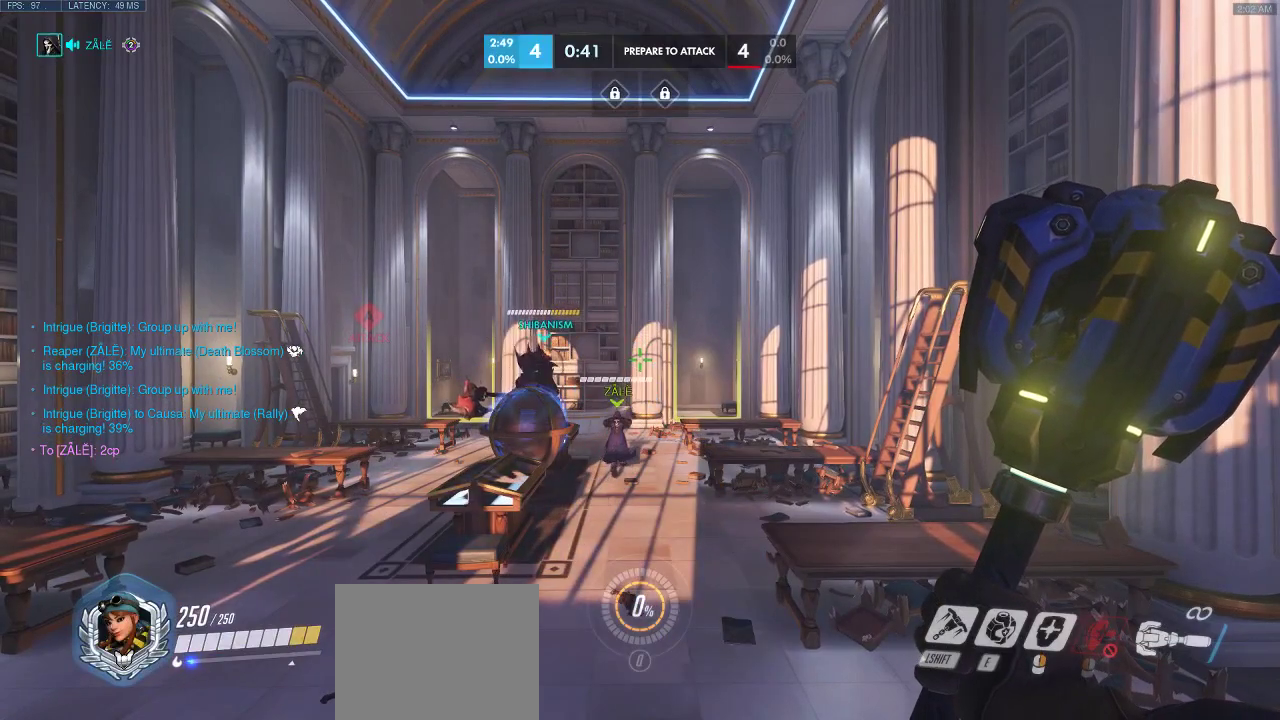
{"keys": [], "events": []}
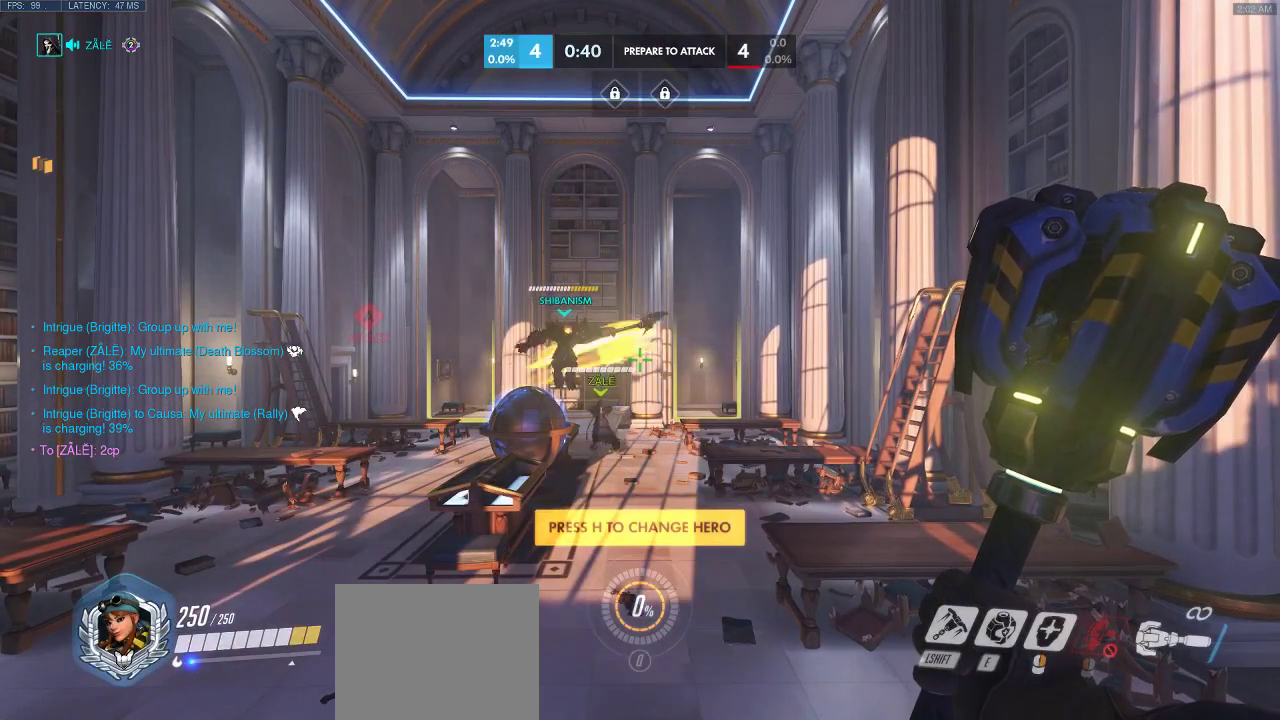
{"keys": [], "events": []}
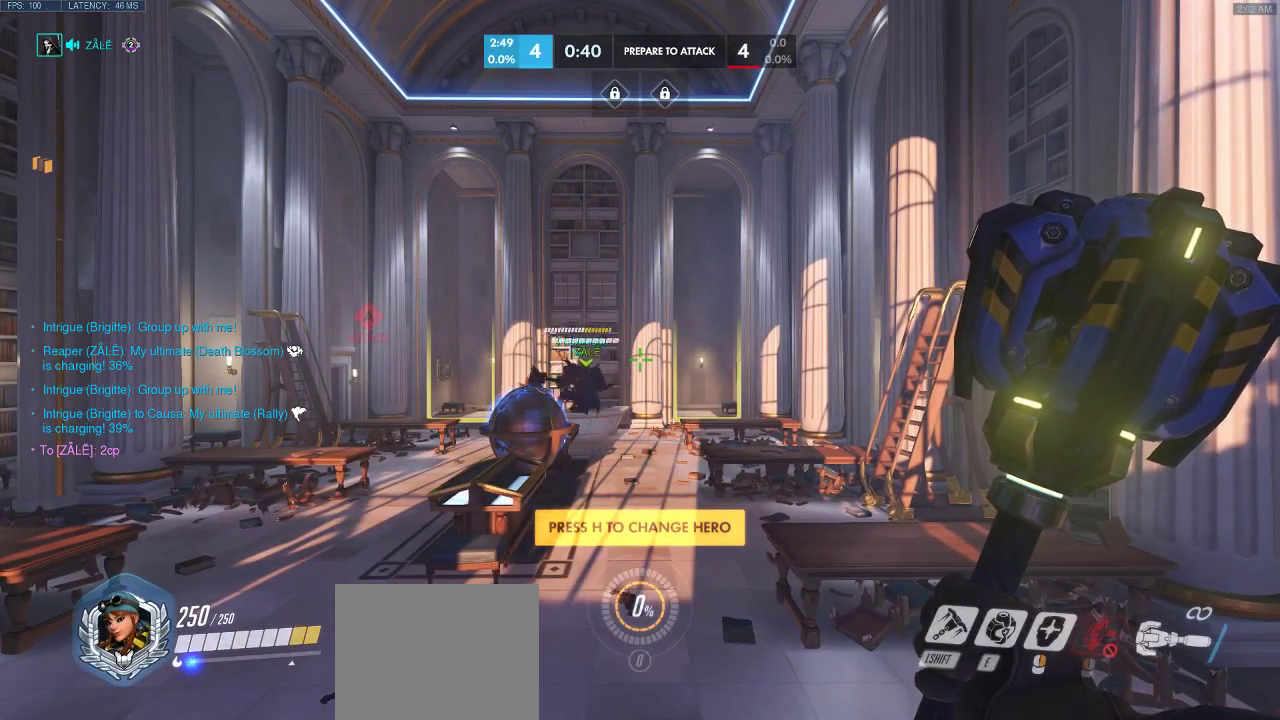
{"keys": [], "events": []}
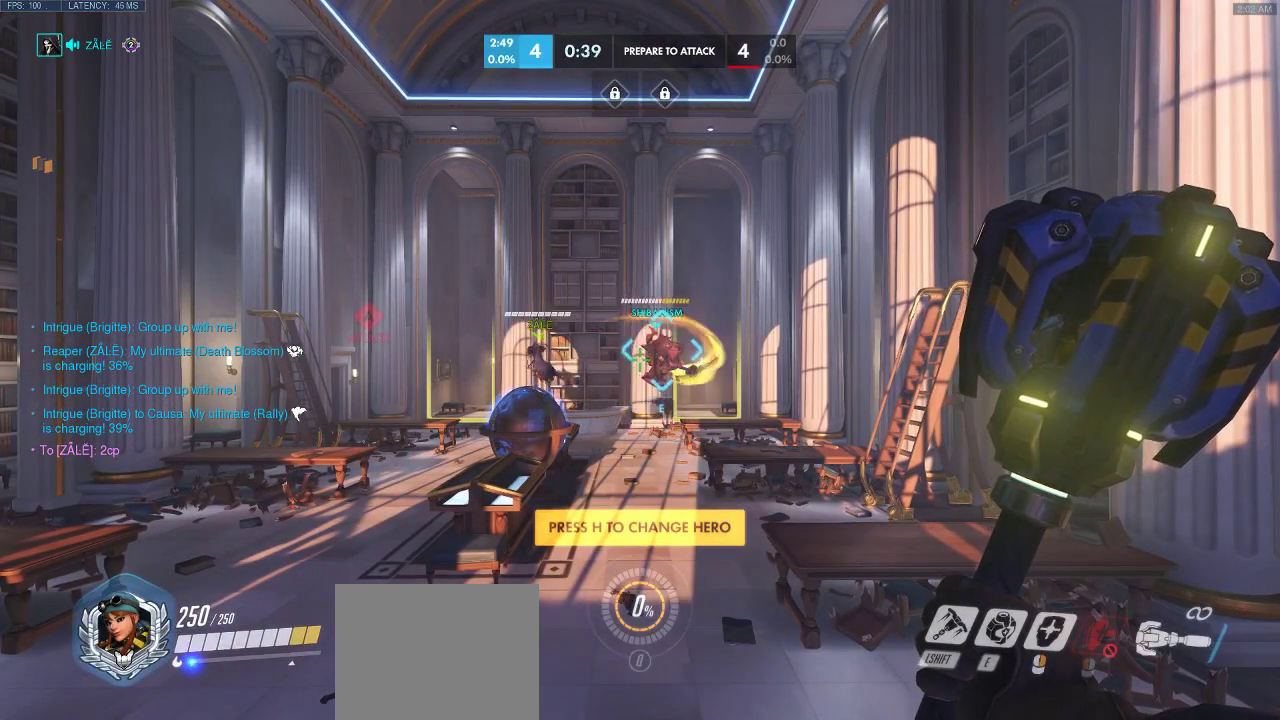
{"keys": ["a"], "events": [[467, "a", "down"]]}
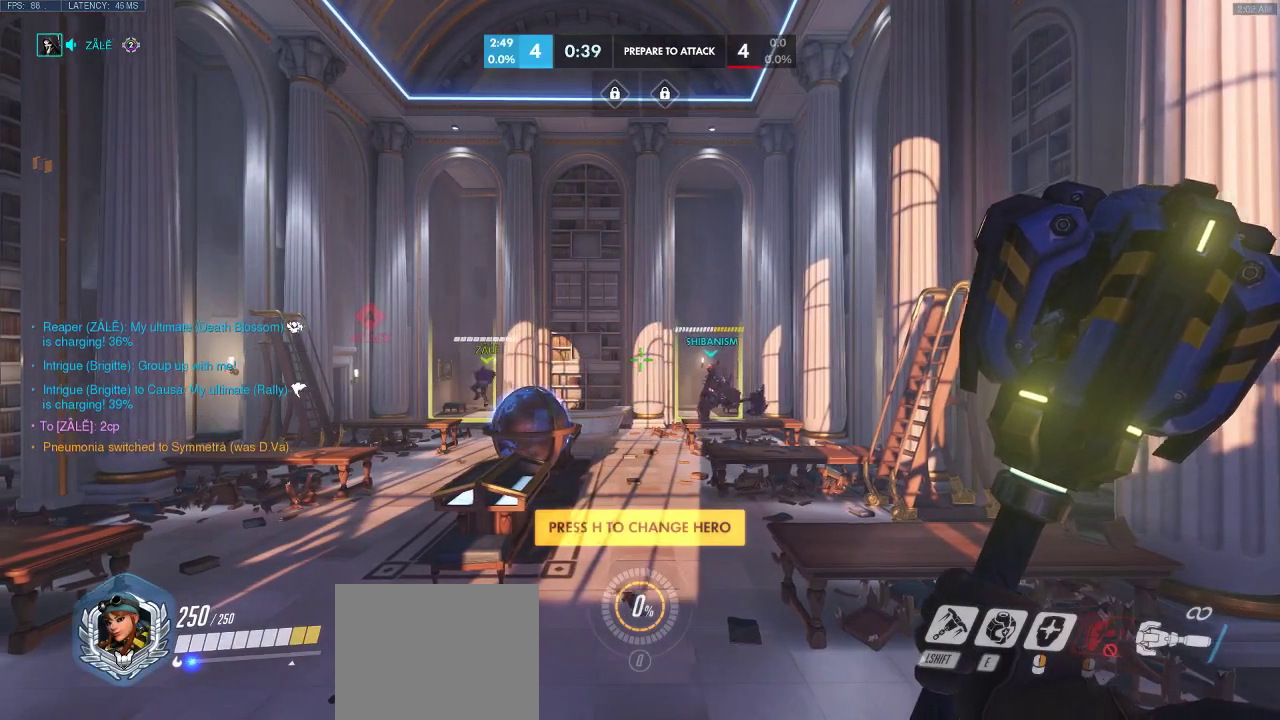
{"keys": [], "events": [[500, "a", "up"]]}
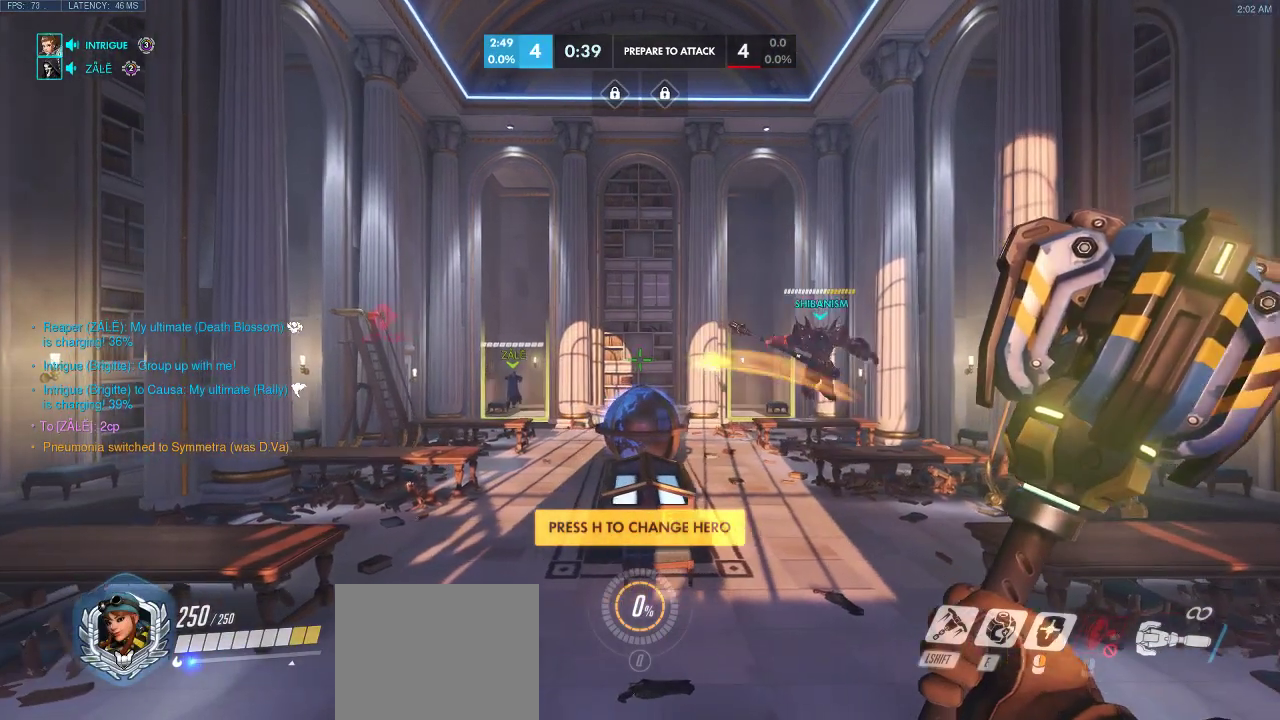
{"keys": ["w"], "events": [[367, "w", "down"]]}
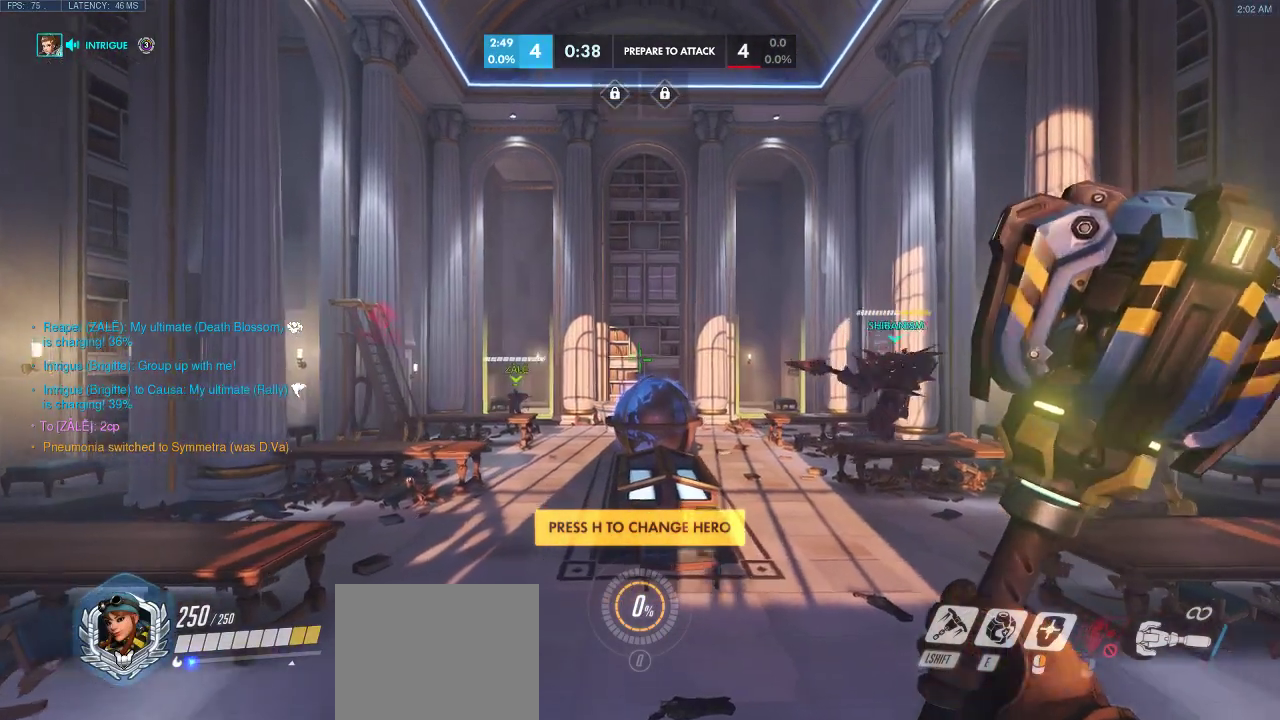
{"keys": [], "events": [[233, "w", "up"], [333, "w", "down"], [433, "w", "up"]]}